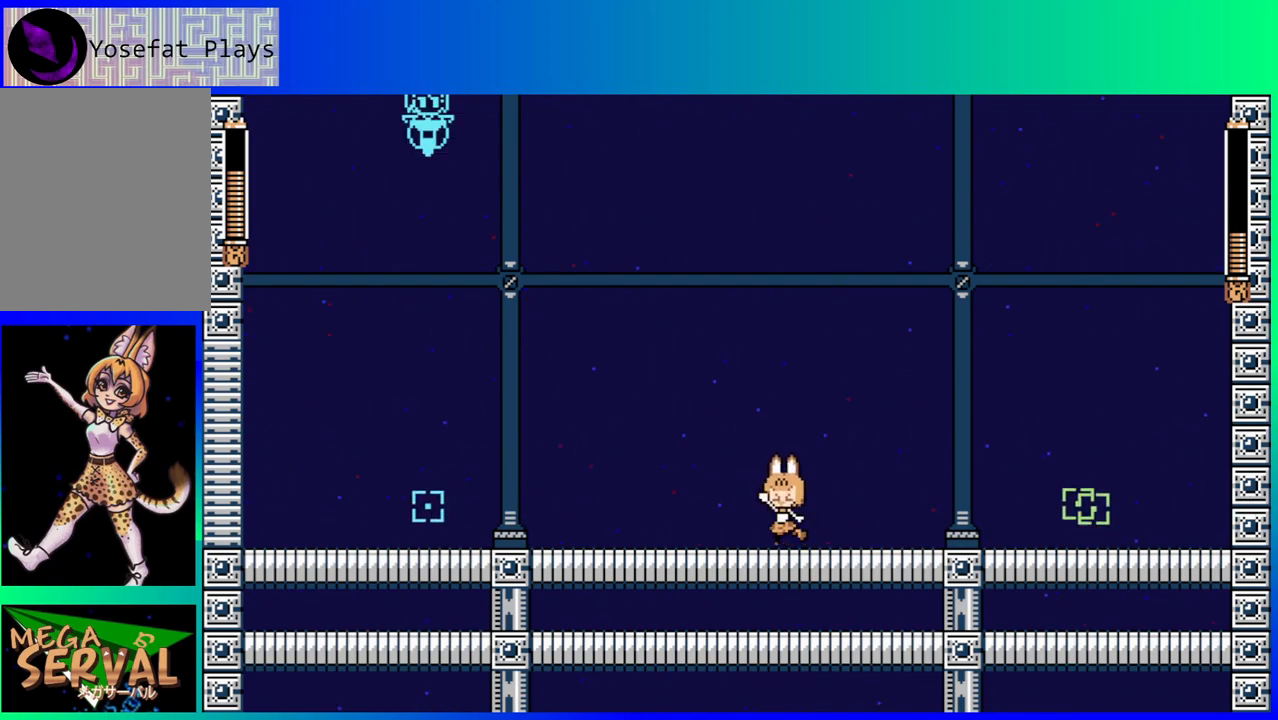
Gameplay with a controller (Nintendo layout); each line is a JSON object with the inputs held at the frame after it. "events" lists button and stick changes between this image and that frame as [ms after this image, input, new state], when the widget could be followed in between. Not read: L3 R3.
{"buttons": [], "left_stick": "center", "right_stick": "center", "events": [[33, "Y", "up"], [100, "Y", "down"], [183, "Y", "up"], [250, "DPAD_LEFT", "down"], [250, "Y", "down"], [333, "Y", "up"], [350, "DPAD_LEFT", "up"], [417, "Y", "down"], [500, "Y", "up"]]}
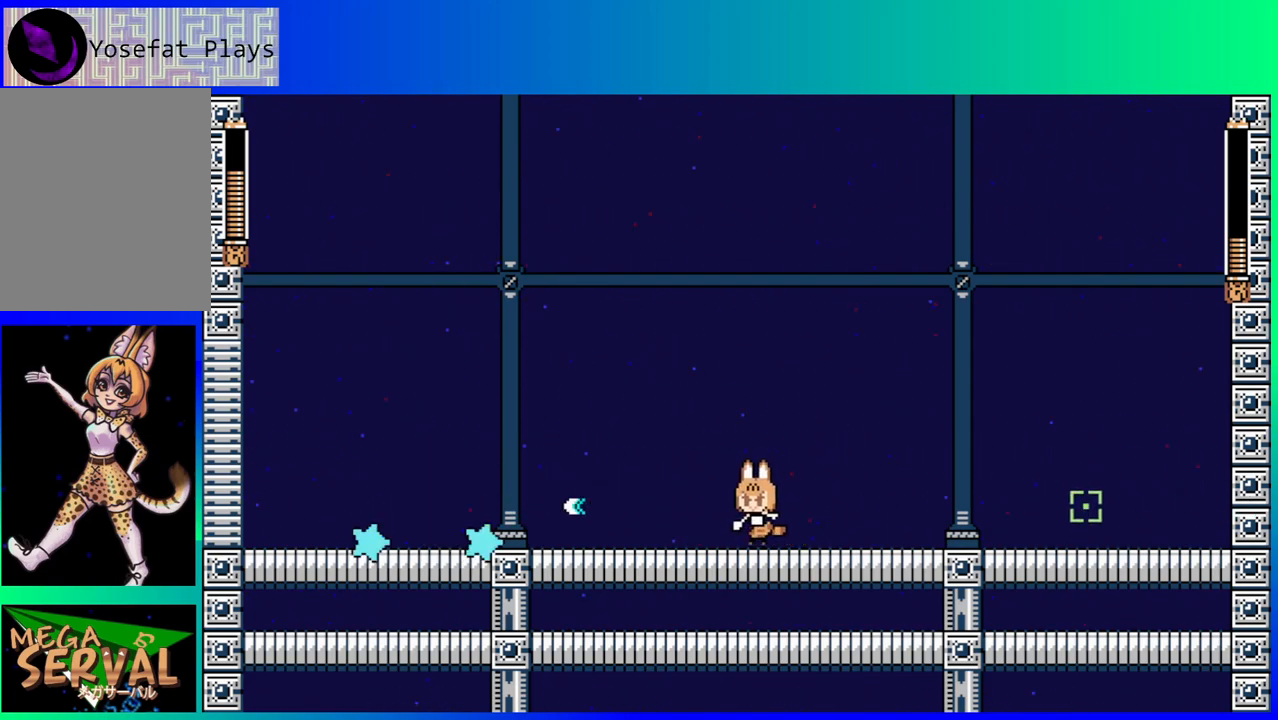
{"buttons": ["DPAD_LEFT"], "left_stick": "center", "right_stick": "center", "events": [[67, "Y", "down"], [133, "Y", "up"], [200, "Y", "down"], [267, "Y", "up"], [350, "Y", "down"], [417, "Y", "up"], [500, "DPAD_LEFT", "down"]]}
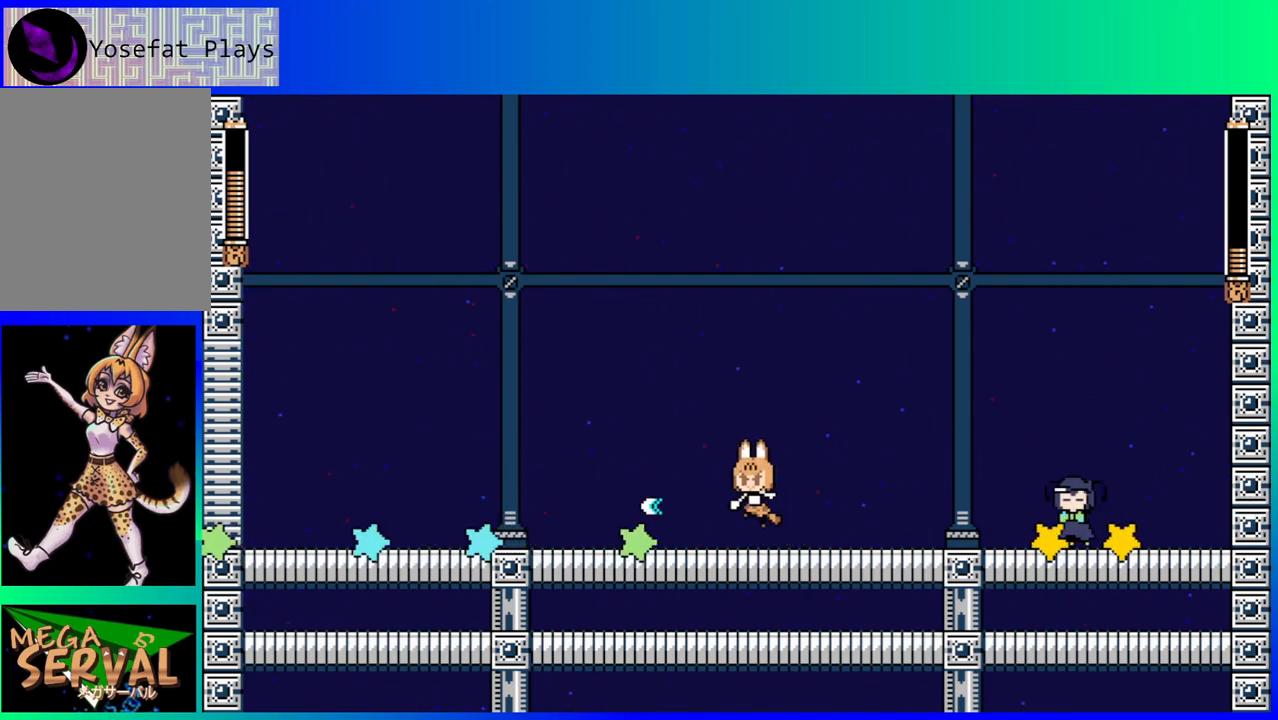
{"buttons": [], "left_stick": "center", "right_stick": "center", "events": [[17, "B", "down"], [133, "B", "up"], [233, "DPAD_LEFT", "up"]]}
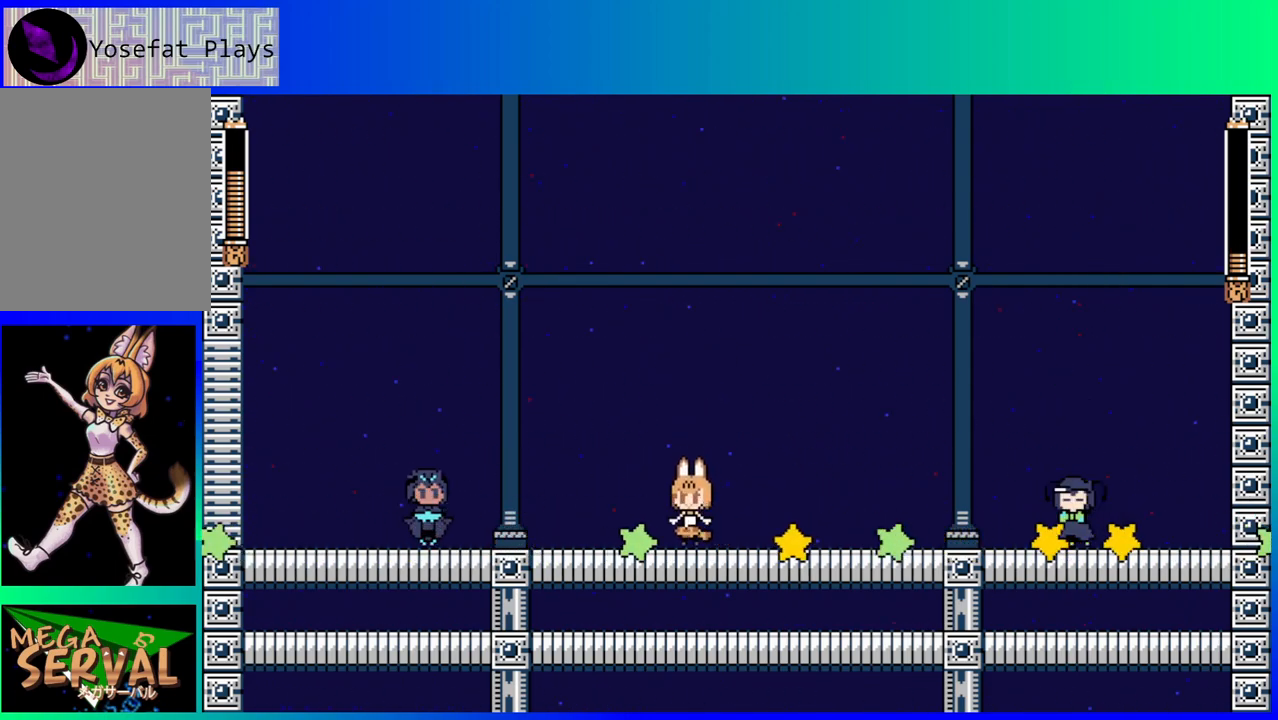
{"buttons": ["DPAD_LEFT"], "left_stick": "center", "right_stick": "center", "events": [[50, "B", "down"], [50, "DPAD_RIGHT", "down"], [167, "DPAD_RIGHT", "up"], [233, "DPAD_LEFT", "down"], [367, "B", "up"]]}
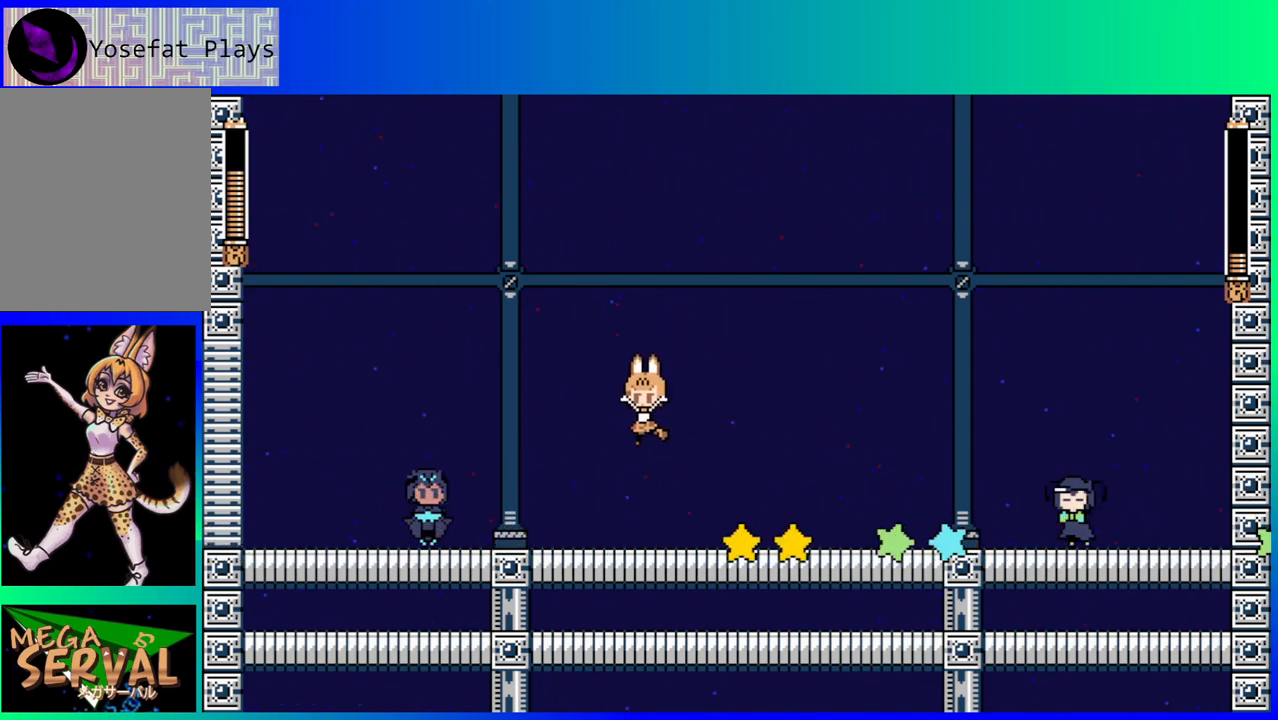
{"buttons": ["DPAD_RIGHT"], "left_stick": "center", "right_stick": "center", "events": [[233, "B", "down"], [267, "DPAD_UP", "down"], [283, "DPAD_LEFT", "up"], [300, "DPAD_RIGHT", "down"], [317, "DPAD_UP", "up"], [367, "B", "up"]]}
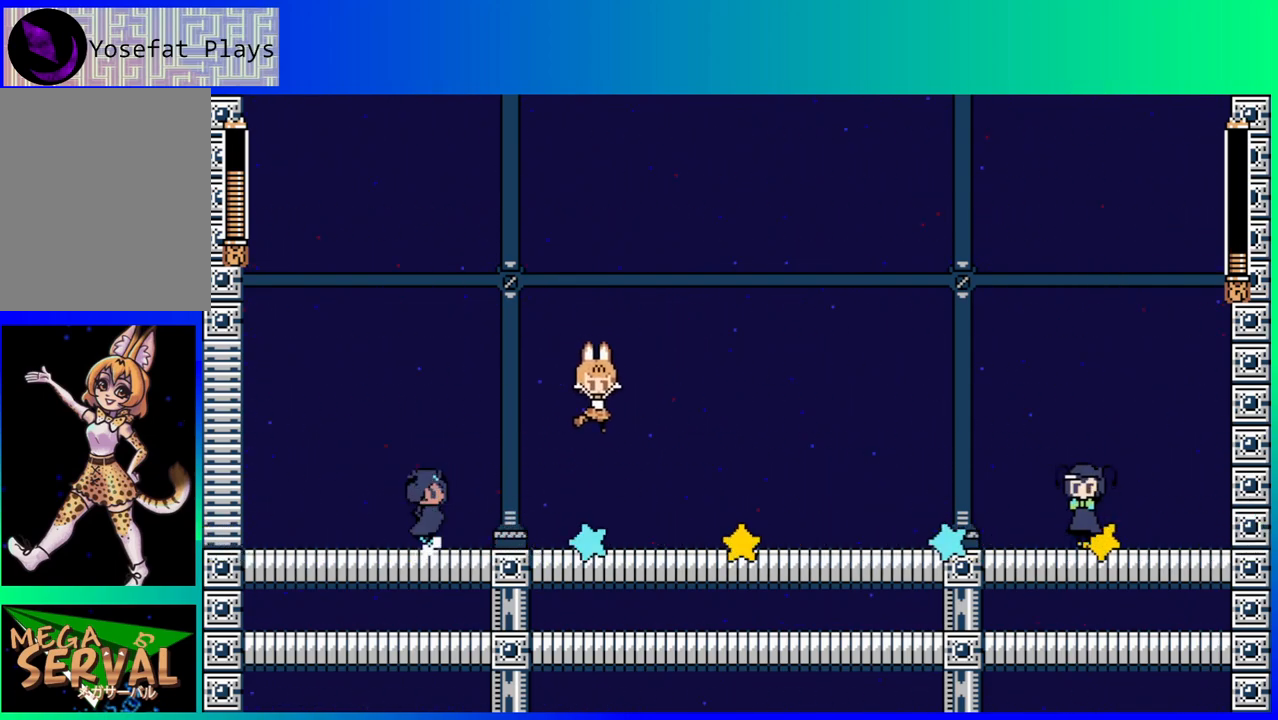
{"buttons": ["B", "DPAD_LEFT"], "left_stick": "center", "right_stick": "center"}
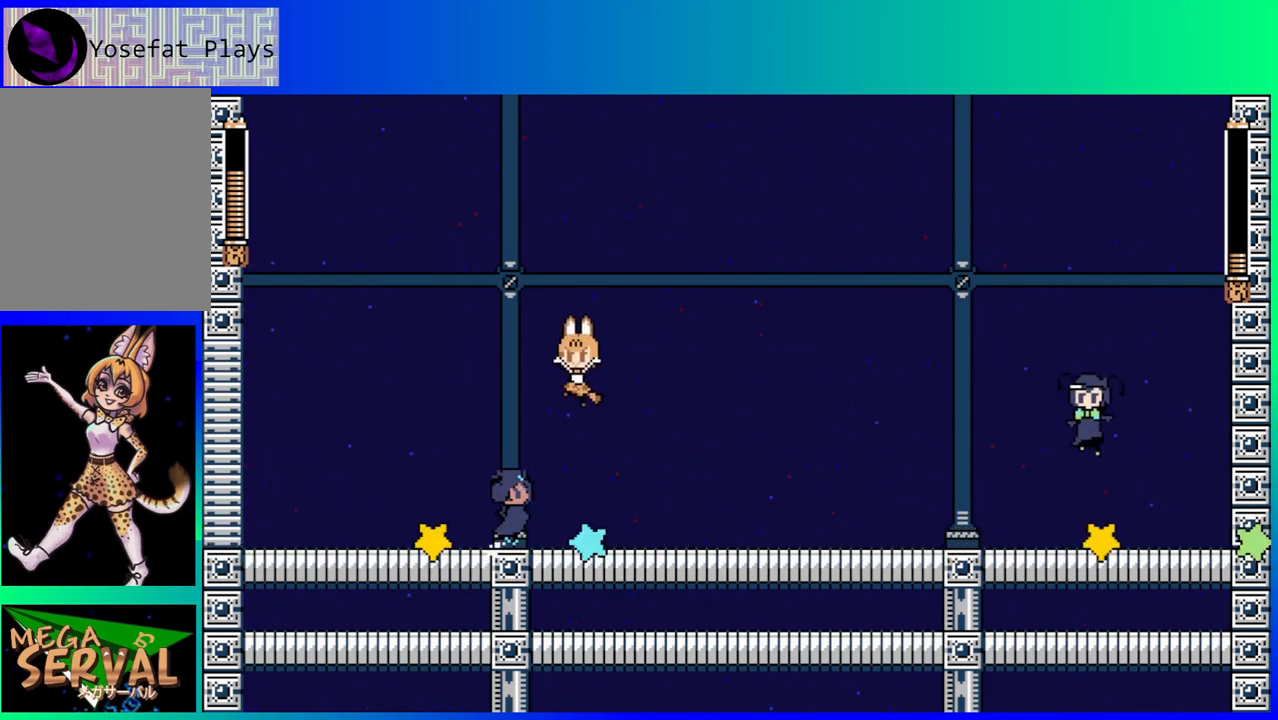
{"buttons": ["DPAD_RIGHT"], "left_stick": "center", "right_stick": "center", "events": [[217, "DPAD_DOWN", "down"], [233, "B", "up"], [267, "DPAD_DOWN", "up"], [300, "DPAD_LEFT", "up"], [300, "DPAD_UP", "down"], [317, "DPAD_RIGHT", "down"], [350, "DPAD_UP", "up"]]}
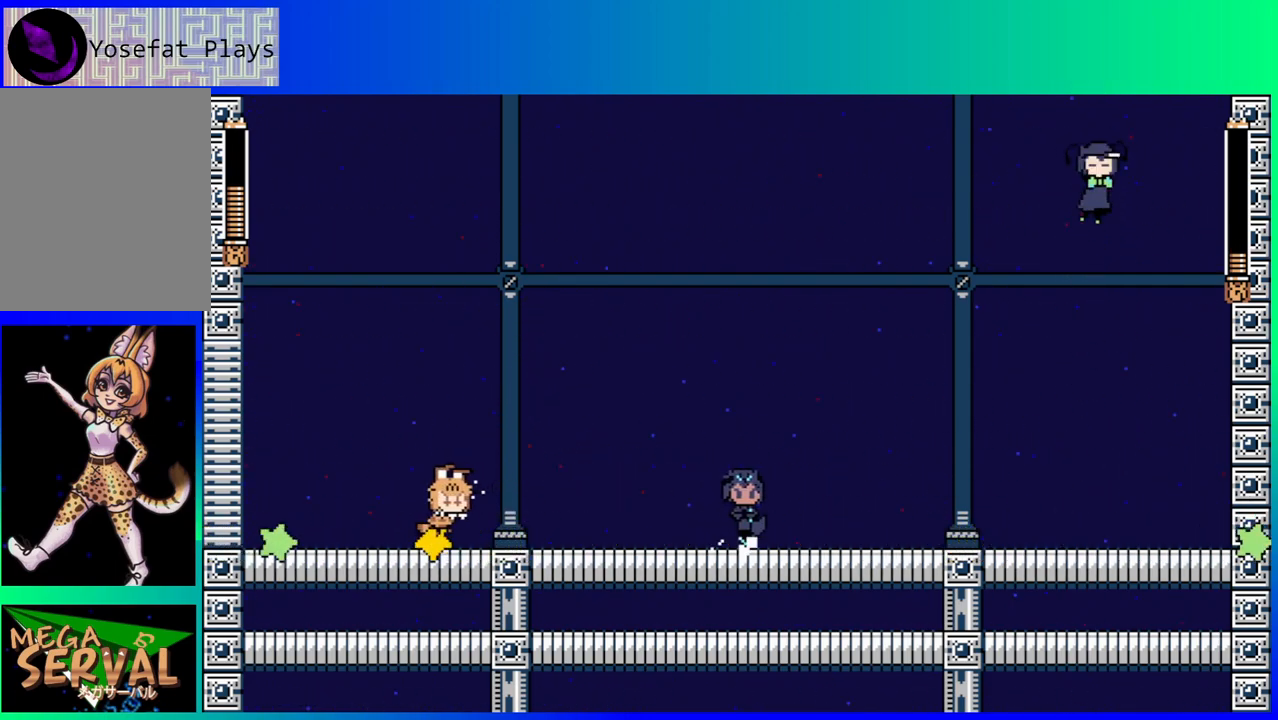
{"buttons": ["DPAD_RIGHT"], "left_stick": "center", "right_stick": "center", "events": []}
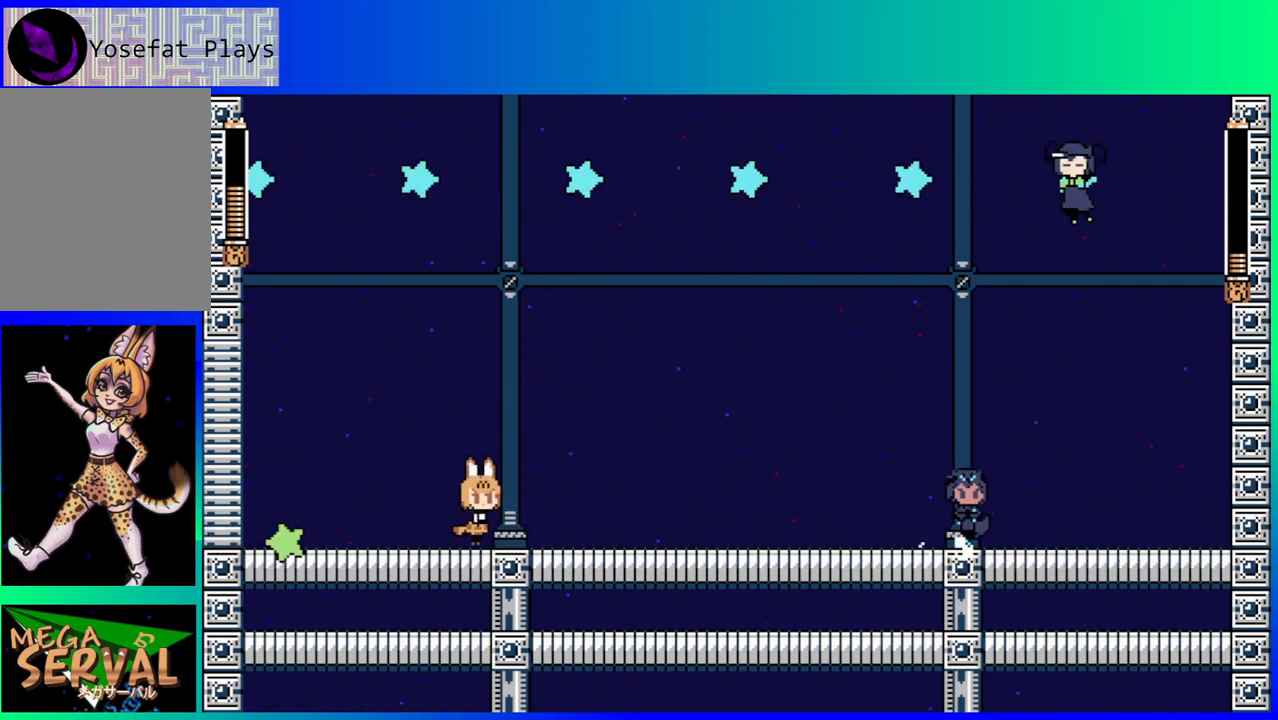
{"buttons": ["DPAD_RIGHT"], "left_stick": "center", "right_stick": "center", "events": [[117, "DPAD_RIGHT", "up"], [433, "DPAD_RIGHT", "down"]]}
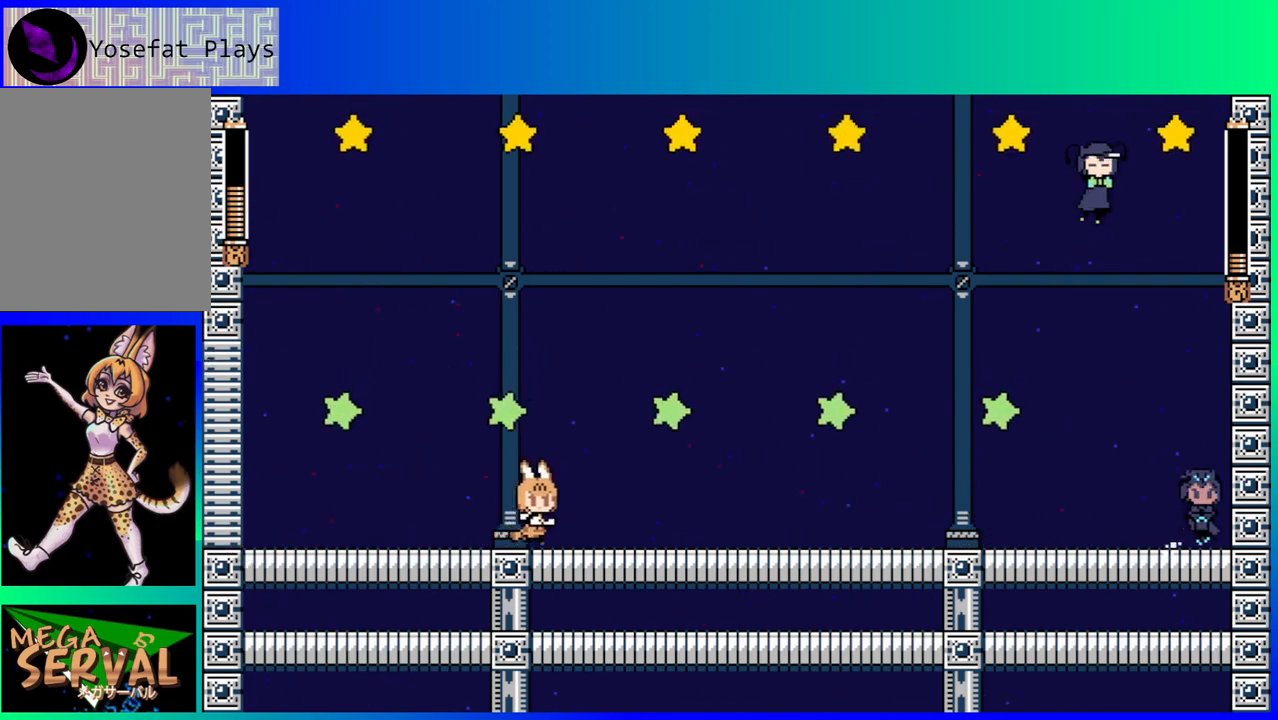
{"buttons": [], "left_stick": "center", "right_stick": "center", "events": [[83, "DPAD_RIGHT", "up"], [233, "DPAD_LEFT", "down"], [367, "DPAD_LEFT", "up"]]}
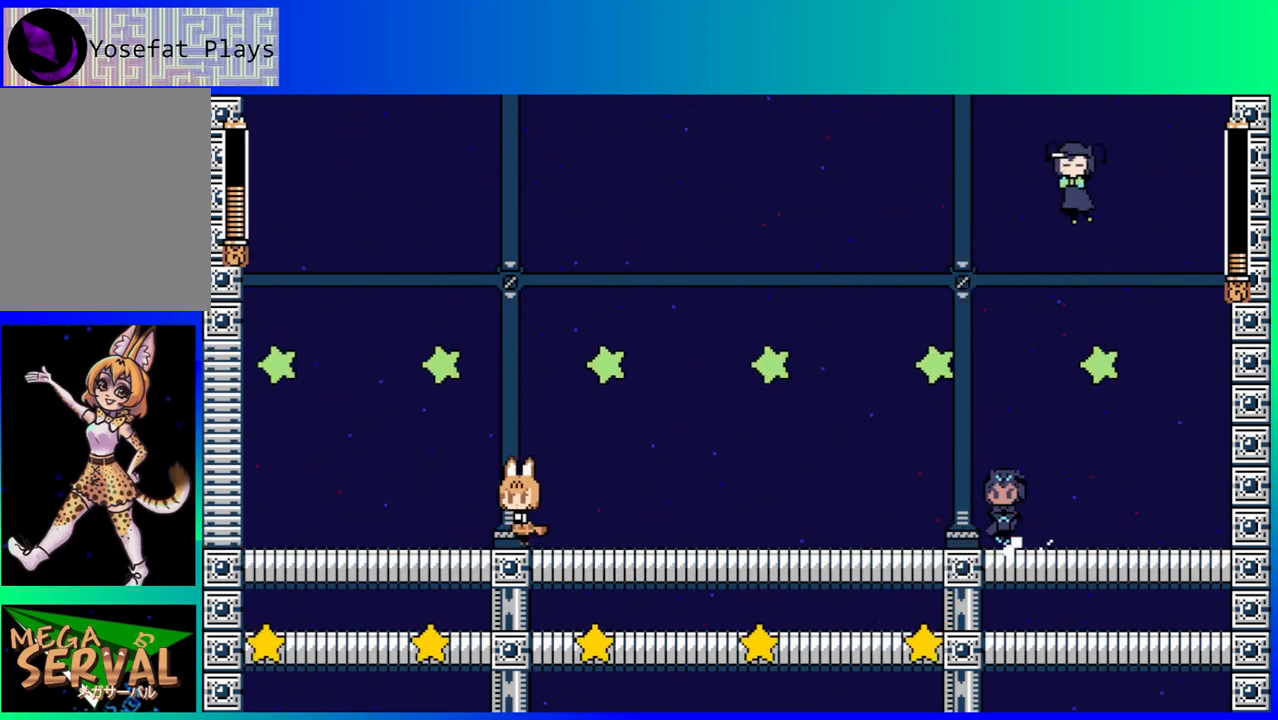
{"buttons": ["DPAD_LEFT"], "left_stick": "center", "right_stick": "center", "events": [[17, "DPAD_LEFT", "down"], [150, "DPAD_LEFT", "up"], [350, "DPAD_LEFT", "down"]]}
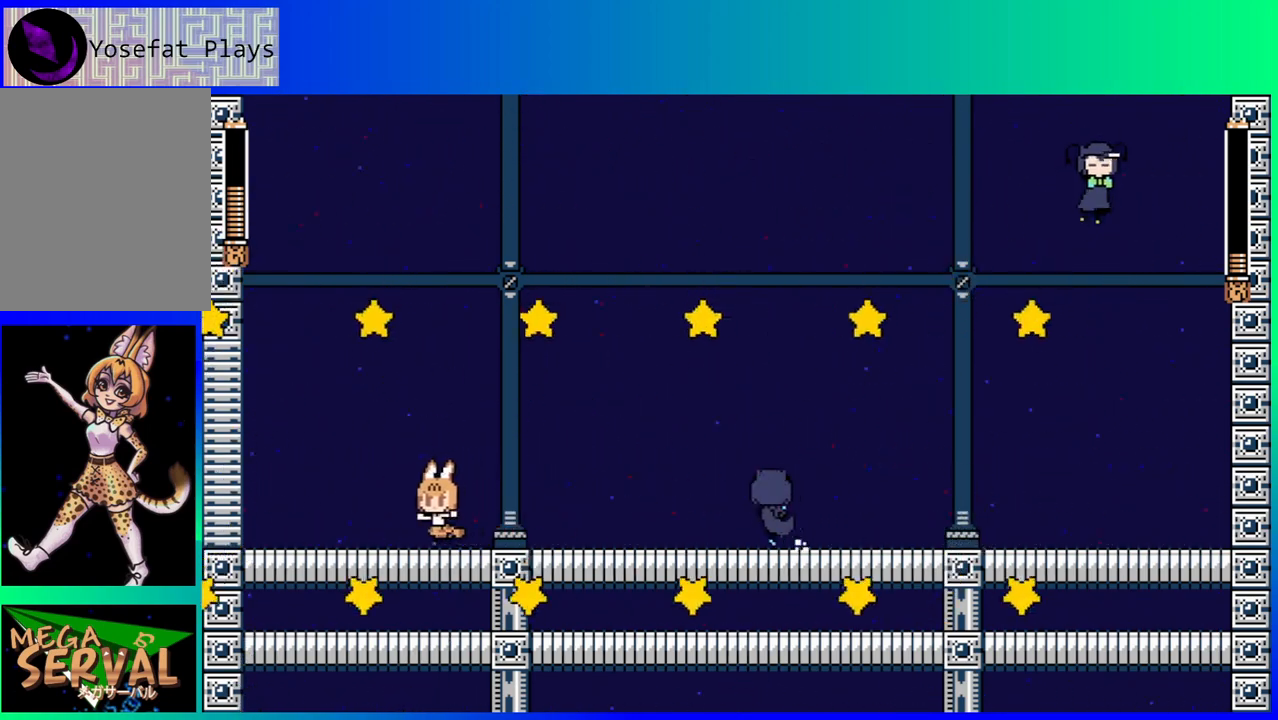
{"buttons": ["B", "DPAD_RIGHT"], "left_stick": "center", "right_stick": "center", "events": [[17, "DPAD_LEFT", "up"], [117, "DPAD_LEFT", "down"], [233, "DPAD_LEFT", "up"], [300, "DPAD_LEFT", "down"], [383, "DPAD_LEFT", "up"], [433, "B", "down"], [467, "DPAD_RIGHT", "down"]]}
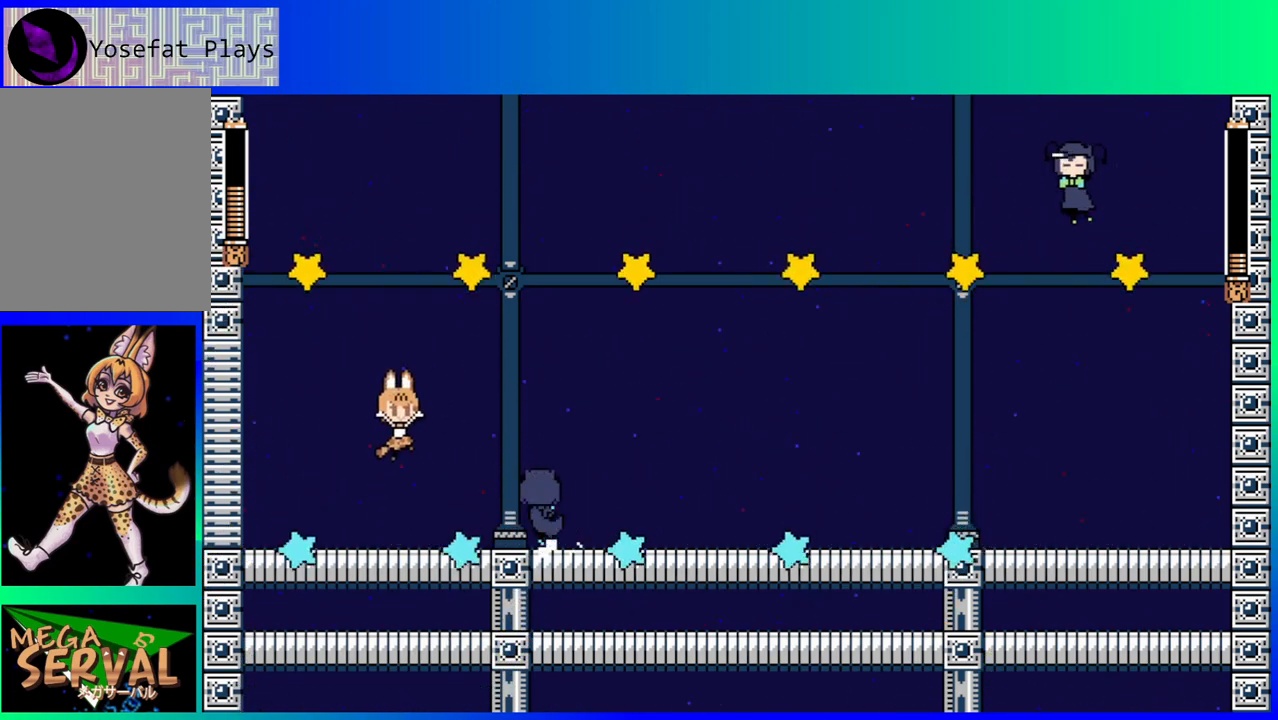
{"buttons": ["DPAD_RIGHT"], "left_stick": "center", "right_stick": "center", "events": [[117, "DPAD_RIGHT", "up"], [167, "DPAD_LEFT", "down"], [267, "DPAD_LEFT", "up"], [283, "DPAD_UP", "down"], [317, "DPAD_RIGHT", "down"], [333, "DPAD_UP", "up"], [383, "B", "up"]]}
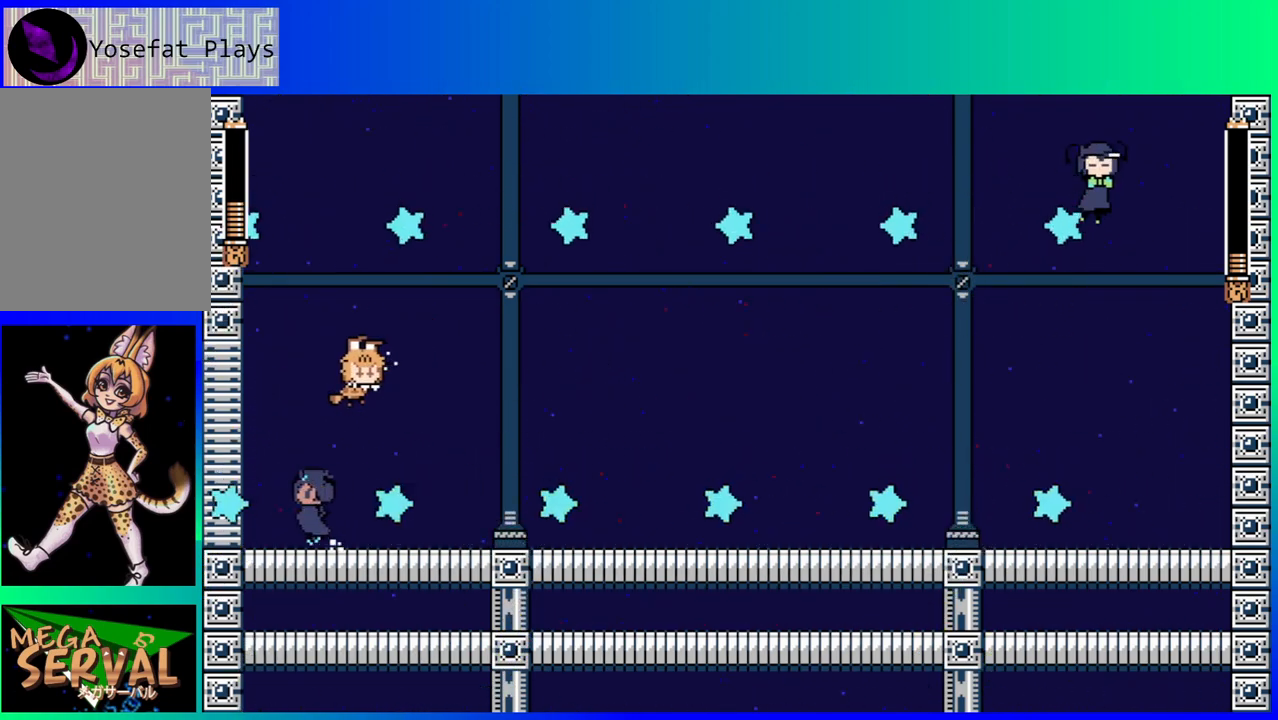
{"buttons": [], "left_stick": "center", "right_stick": "center", "events": [[133, "DPAD_RIGHT", "up"]]}
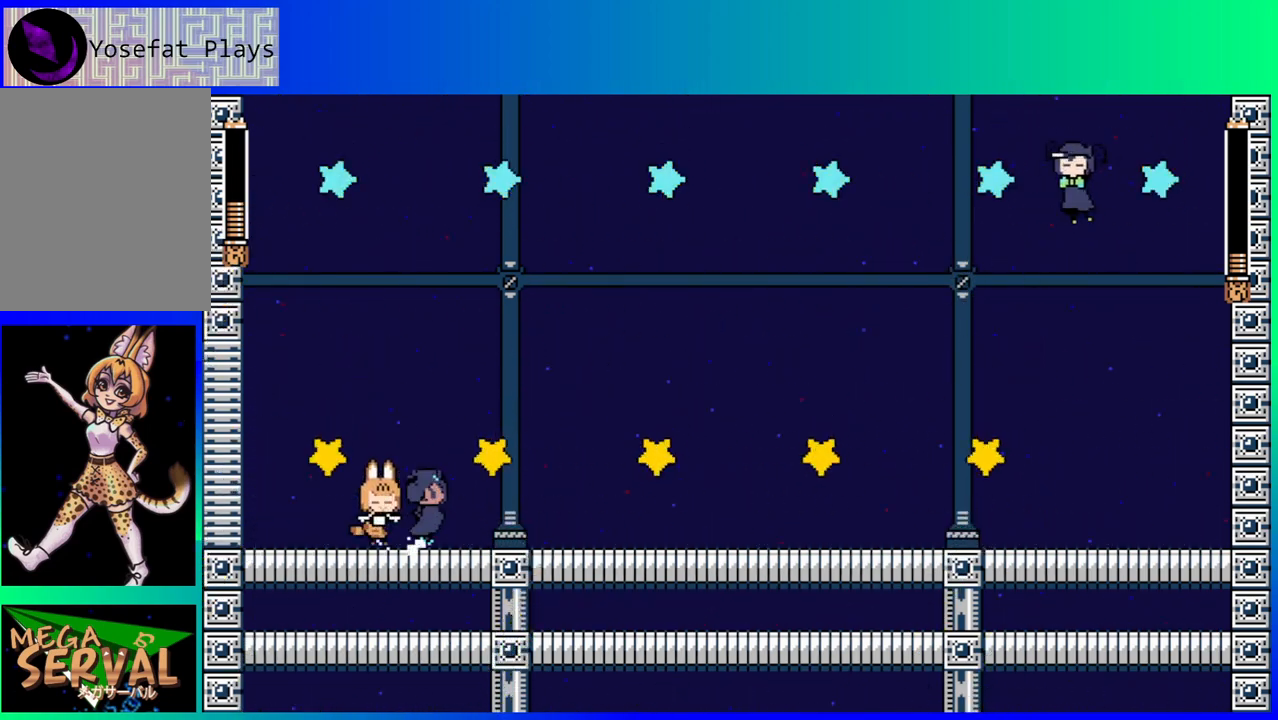
{"buttons": [], "left_stick": "center", "right_stick": "center", "events": [[183, "DPAD_LEFT", "down"], [267, "DPAD_LEFT", "up"], [350, "DPAD_LEFT", "down"], [500, "DPAD_LEFT", "up"]]}
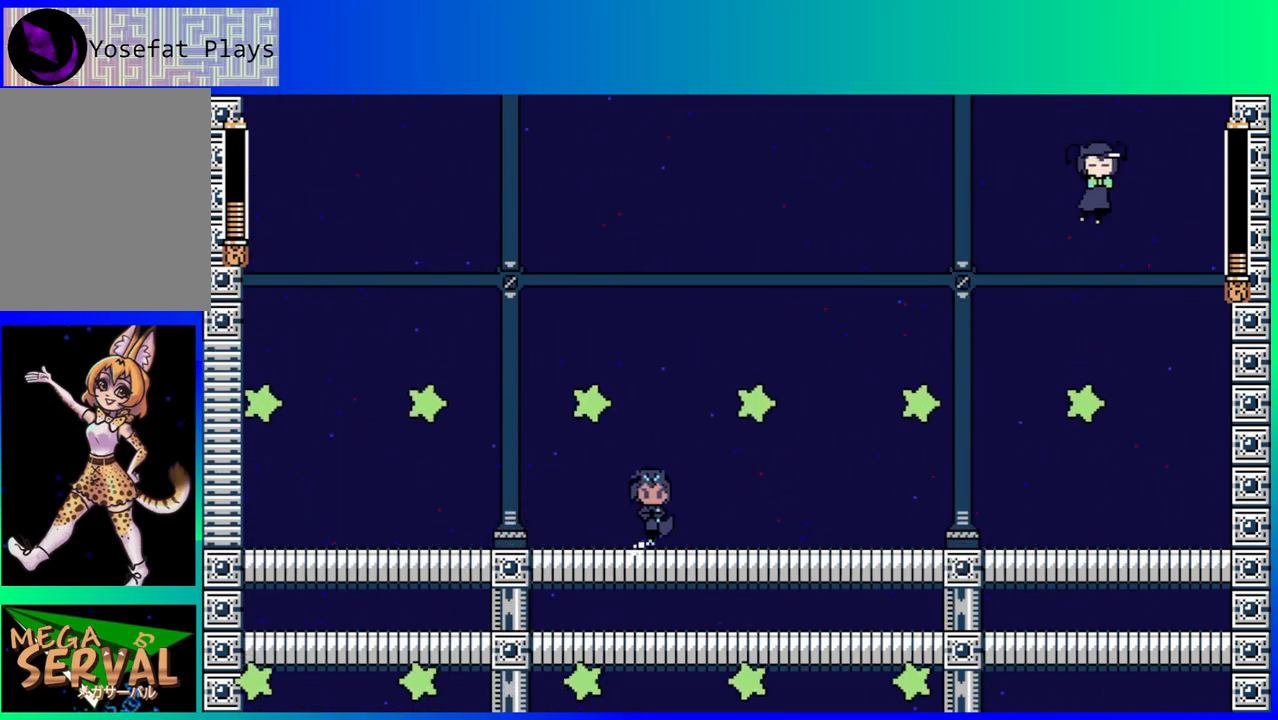
{"buttons": ["DPAD_RIGHT"], "left_stick": "center", "right_stick": "center", "events": [[283, "DPAD_LEFT", "down"], [433, "DPAD_LEFT", "up"], [467, "DPAD_RIGHT", "down"]]}
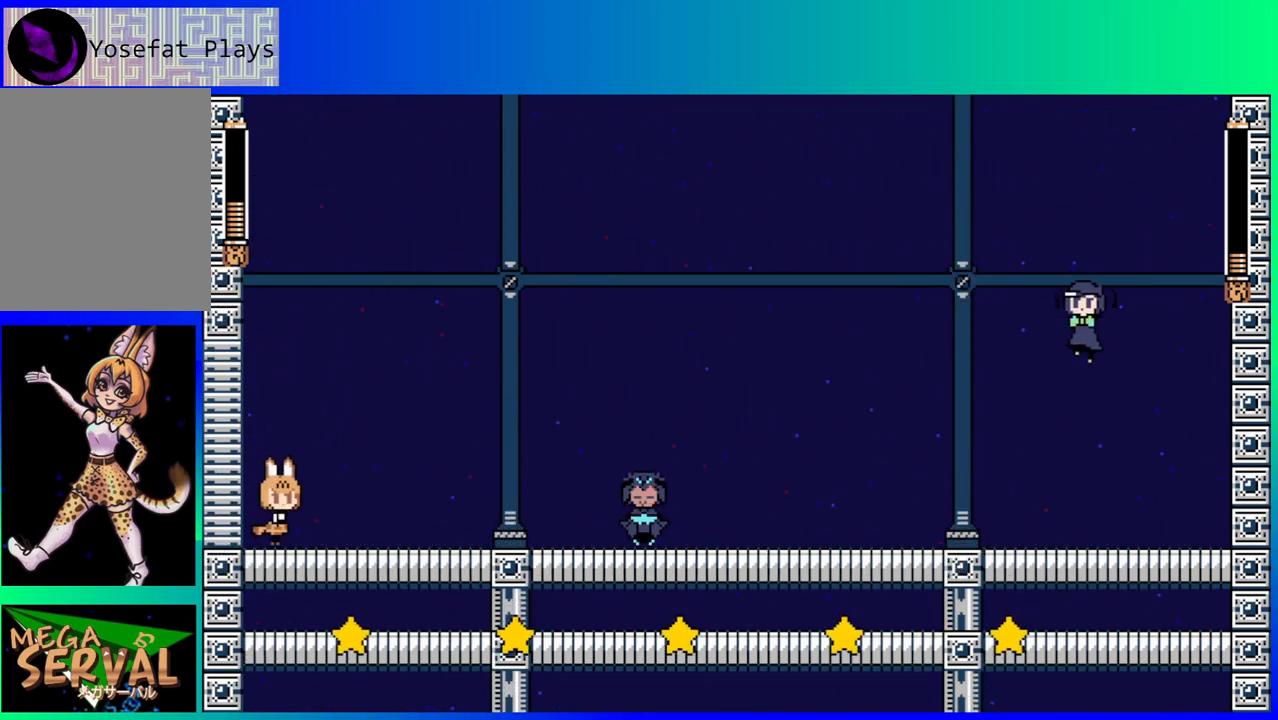
{"buttons": ["Y", "DPAD_RIGHT"], "left_stick": "center", "right_stick": "center", "events": [[17, "Y", "down"], [83, "DPAD_RIGHT", "up"], [100, "Y", "up"], [167, "Y", "down"], [267, "Y", "up"], [317, "DPAD_RIGHT", "down"], [333, "Y", "down"], [400, "Y", "up"], [467, "Y", "down"]]}
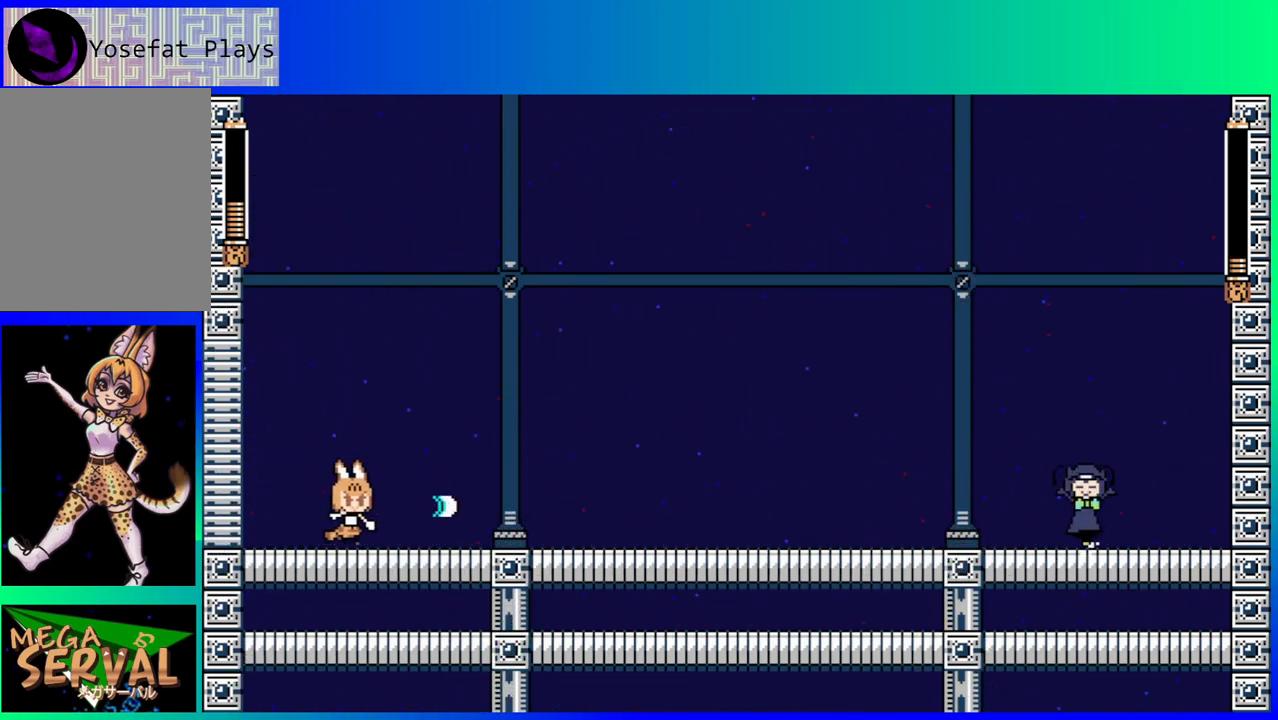
{"buttons": ["Y"], "left_stick": "center", "right_stick": "center", "events": [[33, "DPAD_RIGHT", "up"], [67, "Y", "up"], [150, "Y", "down"], [217, "Y", "up"], [300, "Y", "down"], [383, "Y", "up"], [450, "Y", "down"]]}
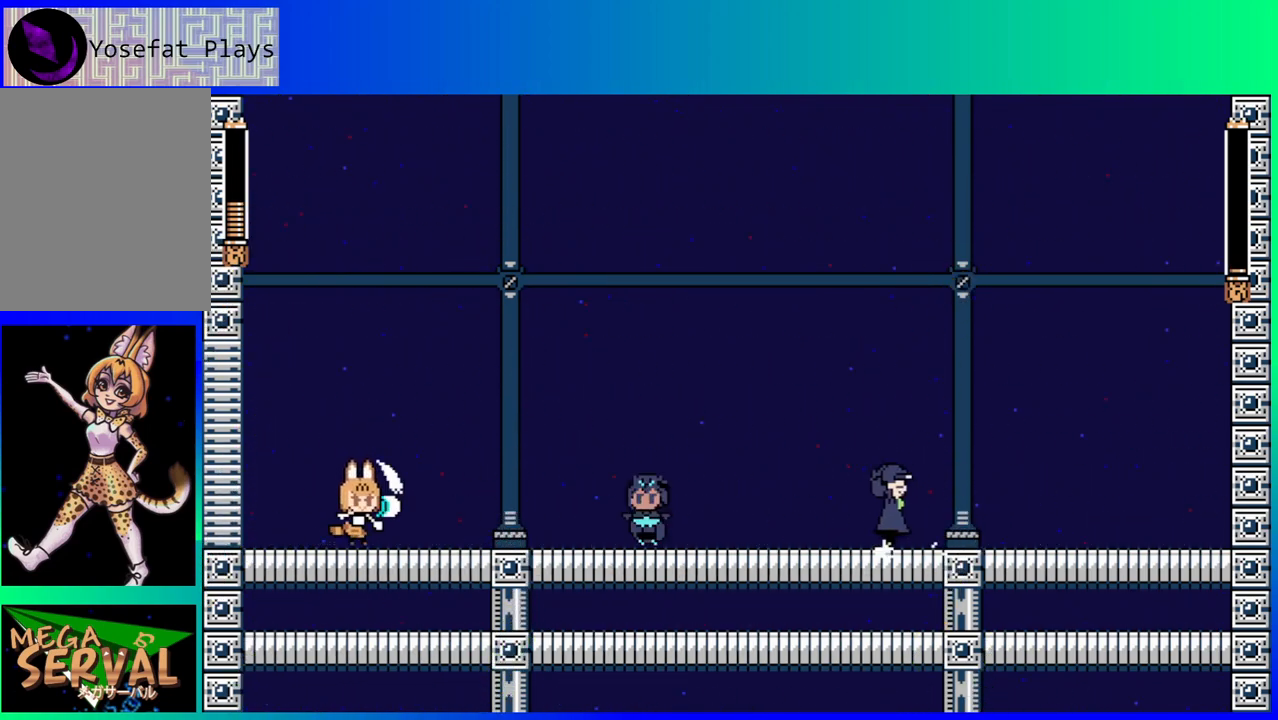
{"buttons": ["DPAD_RIGHT"], "left_stick": "center", "right_stick": "center", "events": [[33, "Y", "up"], [83, "Y", "down"], [167, "Y", "up"], [250, "Y", "down"], [333, "Y", "up"], [400, "Y", "down"], [450, "Y", "up"], [483, "DPAD_RIGHT", "down"]]}
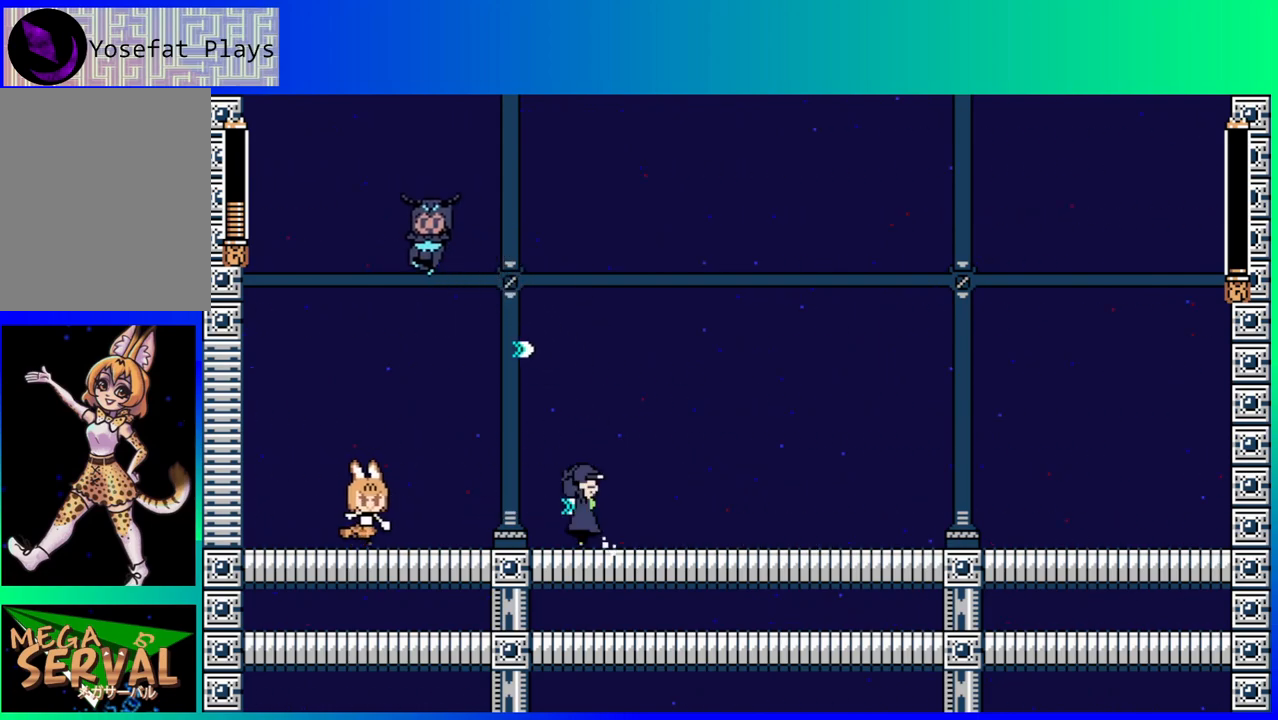
{"buttons": ["B", "DPAD_RIGHT"], "left_stick": "center", "right_stick": "center", "events": [[33, "Y", "down"], [100, "Y", "up"], [150, "Y", "down"], [200, "B", "down"], [217, "Y", "up"], [233, "DPAD_RIGHT", "up"], [367, "DPAD_RIGHT", "down"]]}
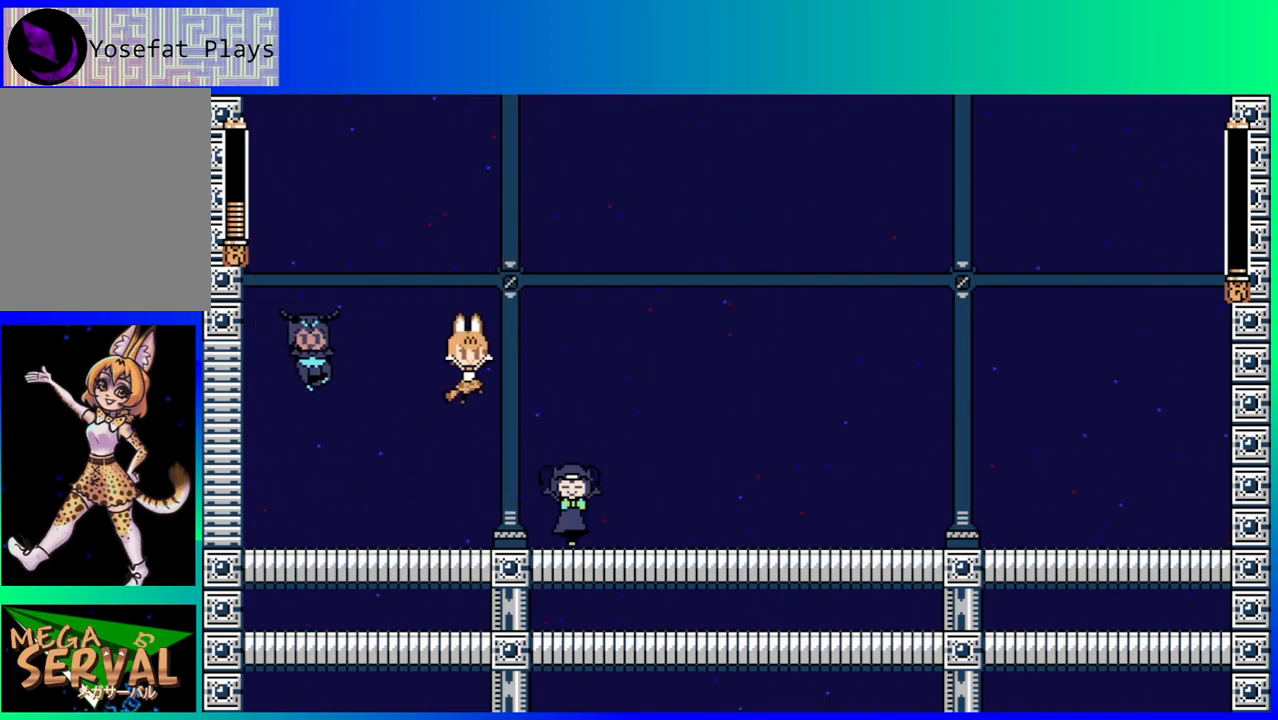
{"buttons": ["B"], "left_stick": "center", "right_stick": "up-right", "events": [[17, "DPAD_RIGHT", "up"], [33, "B", "up"], [233, "DPAD_RIGHT", "down"], [317, "B", "down"], [333, "right_stick", "up-right"], [417, "DPAD_DOWN", "down"], [417, "DPAD_RIGHT", "up"], [433, "DPAD_DOWN", "up"]]}
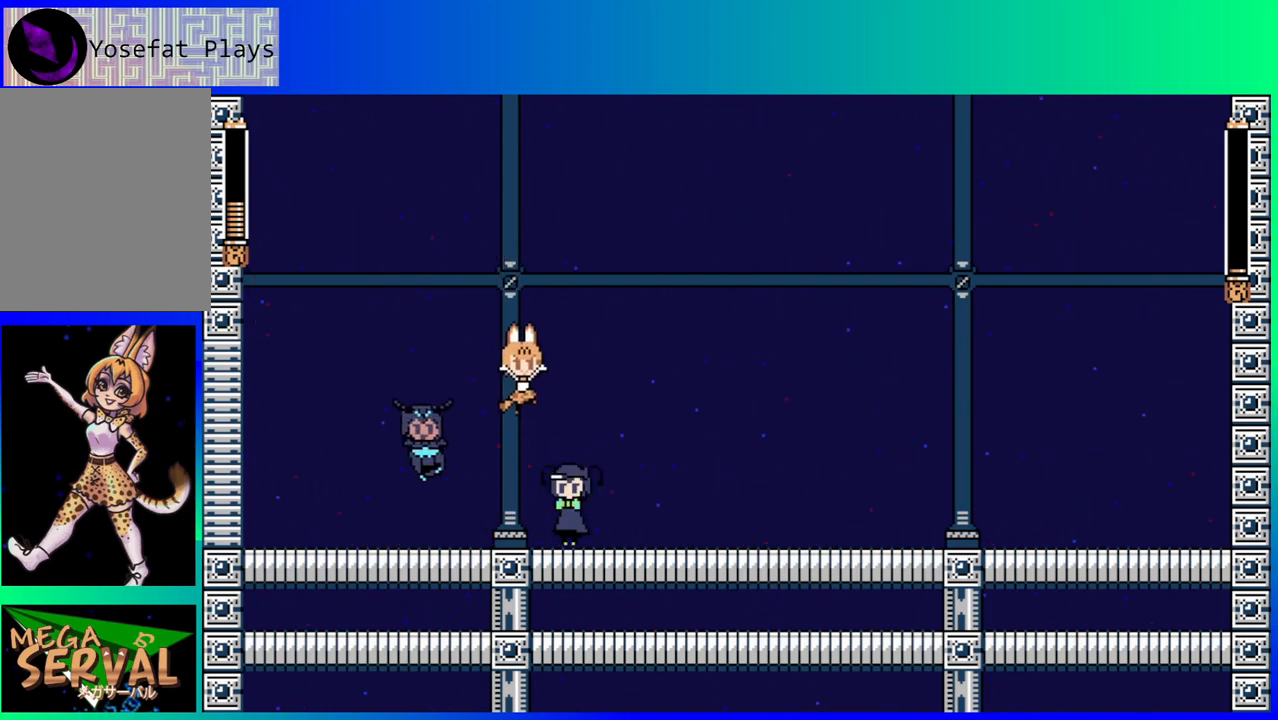
{"buttons": ["DPAD_LEFT"], "left_stick": "center", "right_stick": "center", "events": [[67, "DPAD_LEFT", "down"], [150, "right_stick", "center"], [183, "B", "up"], [200, "DPAD_LEFT", "up"], [367, "DPAD_LEFT", "down"]]}
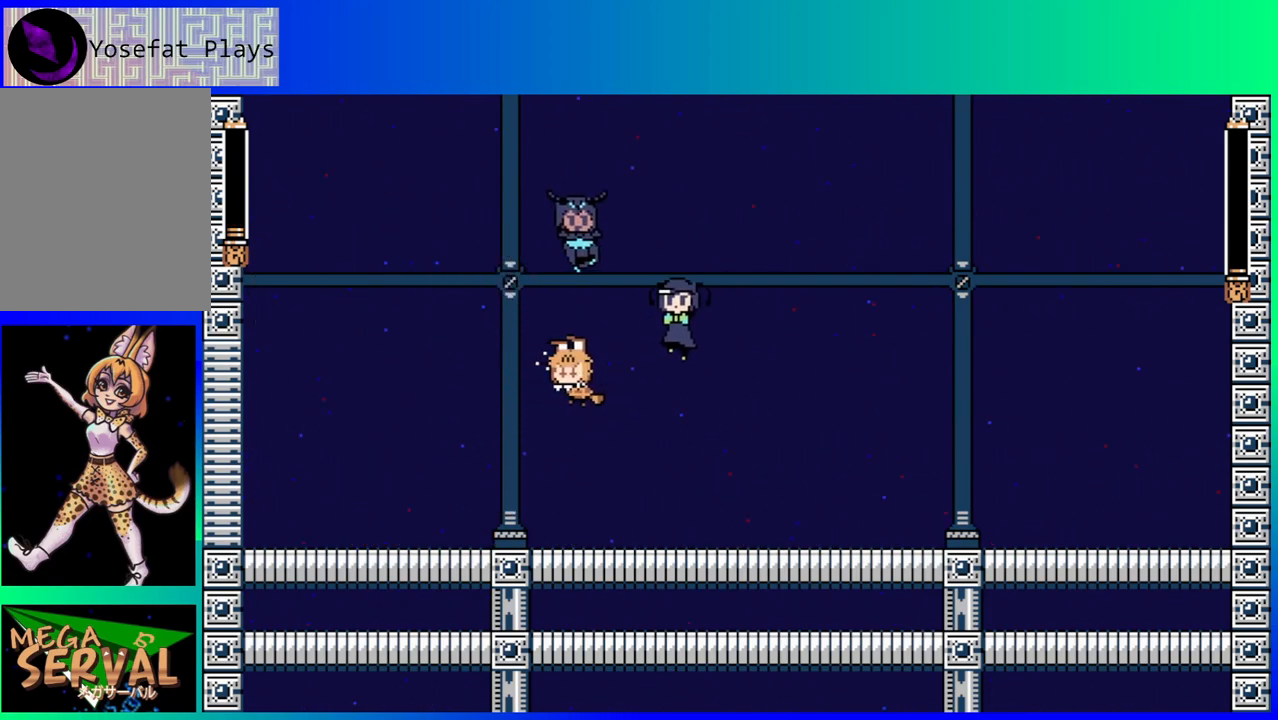
{"buttons": ["Y"], "left_stick": "center", "right_stick": "center", "events": [[17, "DPAD_LEFT", "up"], [150, "DPAD_RIGHT", "down"], [233, "DPAD_RIGHT", "up"], [350, "Y", "down"], [383, "Y", "up"], [467, "Y", "down"]]}
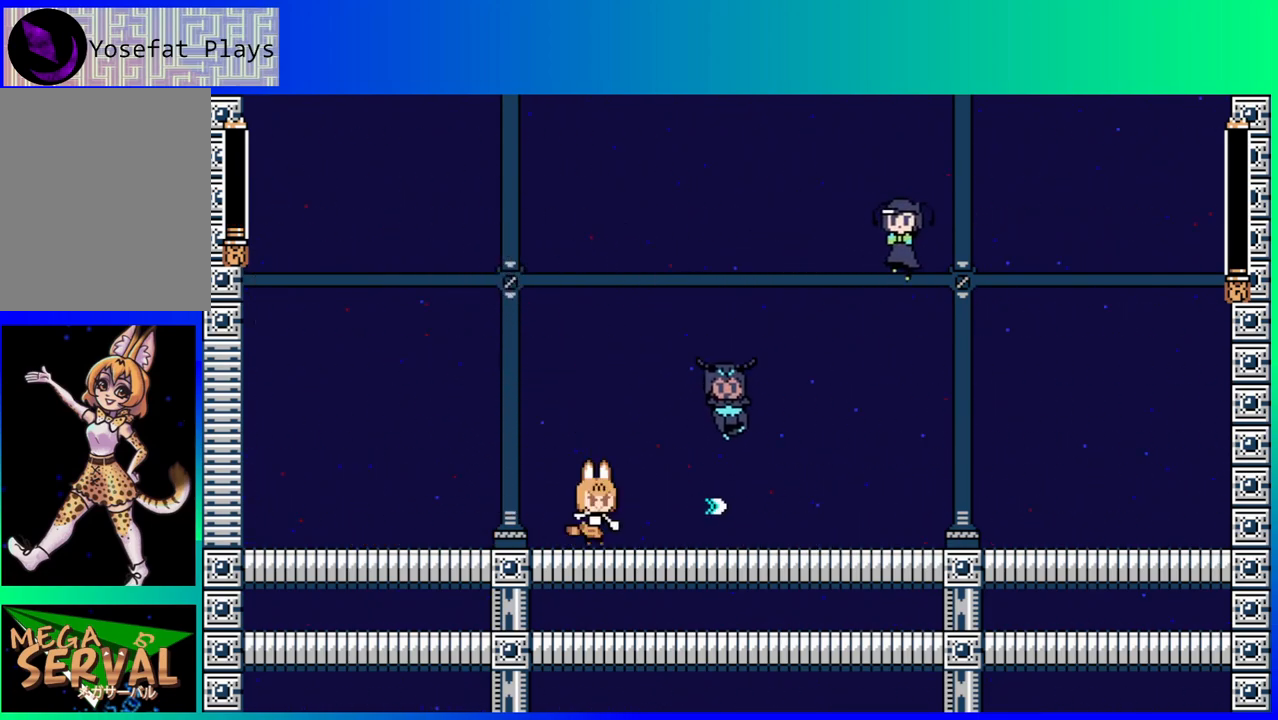
{"buttons": ["Y"], "left_stick": "center", "right_stick": "center", "events": [[50, "Y", "up"], [133, "Y", "down"], [217, "Y", "up"], [300, "Y", "down"], [383, "Y", "up"], [467, "Y", "down"]]}
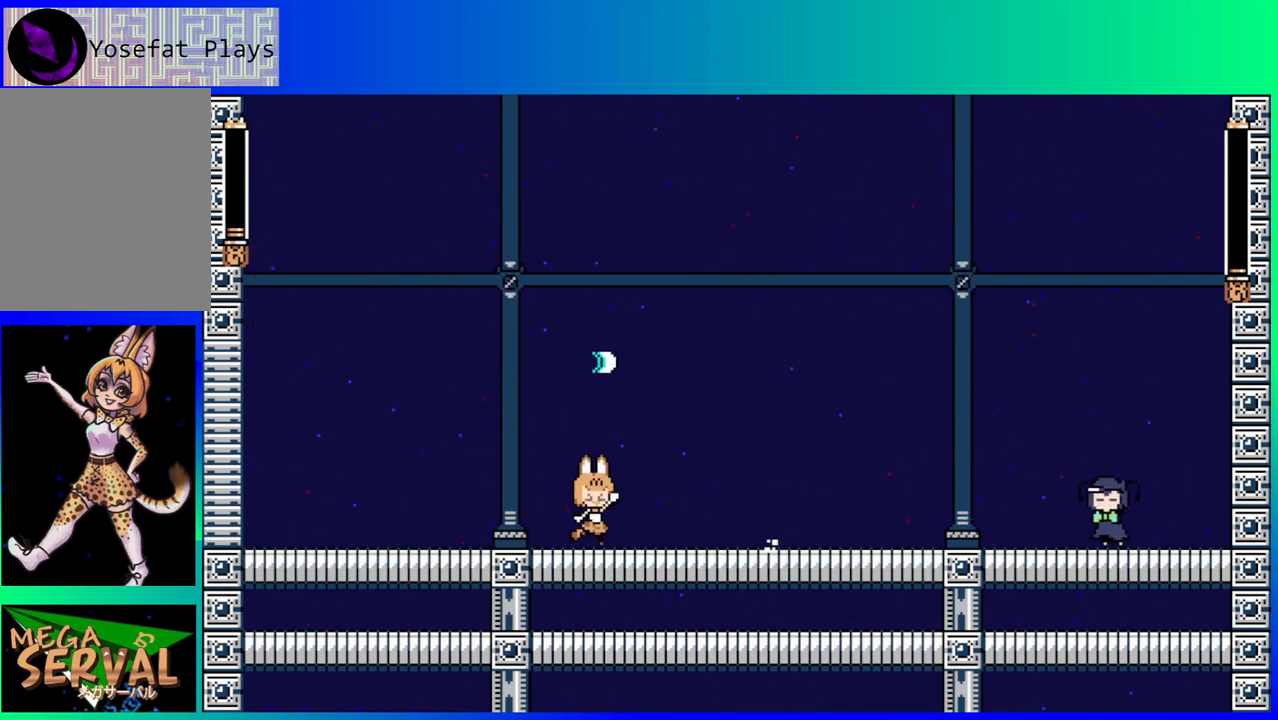
{"buttons": ["B"], "left_stick": "center", "right_stick": "center", "events": [[50, "Y", "up"], [133, "Y", "down"], [183, "Y", "up"], [267, "Y", "down"], [333, "Y", "up"], [367, "B", "down"]]}
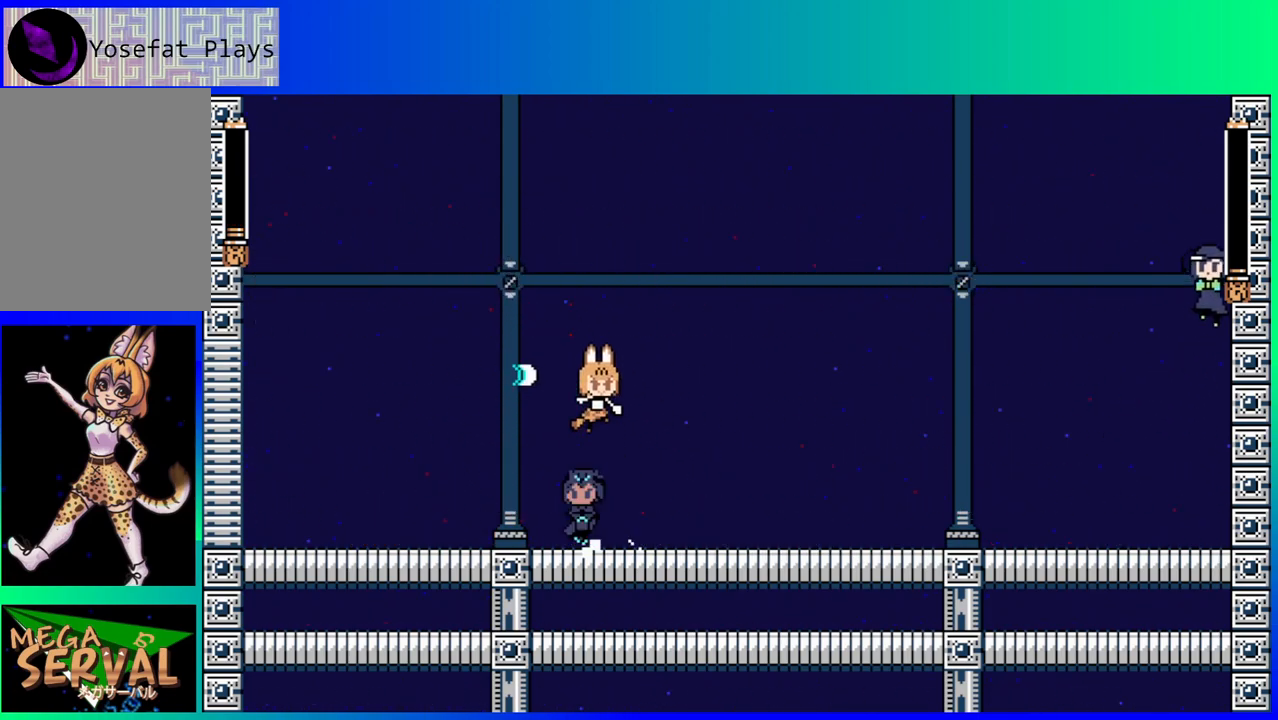
{"buttons": ["DPAD_RIGHT"], "left_stick": "center", "right_stick": "center", "events": [[33, "DPAD_RIGHT", "down"], [167, "B", "up"]]}
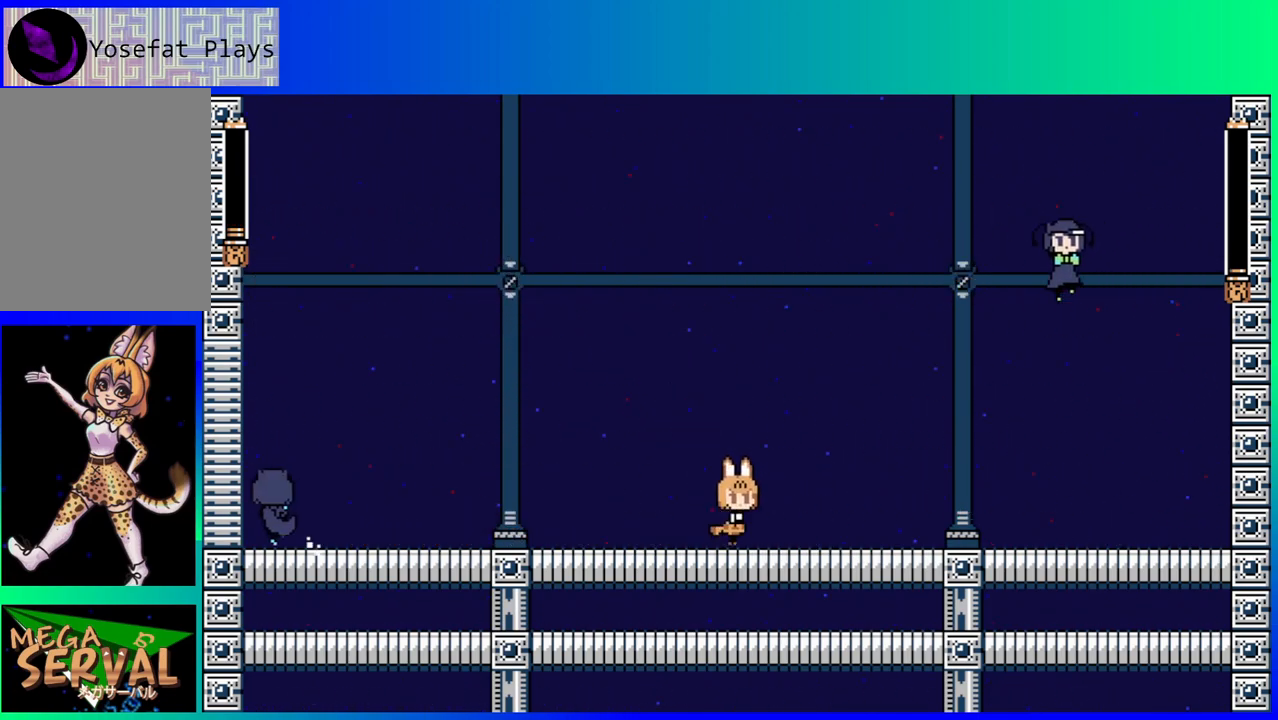
{"buttons": [], "left_stick": "center", "right_stick": "center", "events": [[50, "DPAD_RIGHT", "up"], [217, "DPAD_RIGHT", "down"], [250, "Y", "down"], [367, "Y", "up"], [417, "Y", "down"], [467, "DPAD_RIGHT", "up"], [500, "Y", "up"]]}
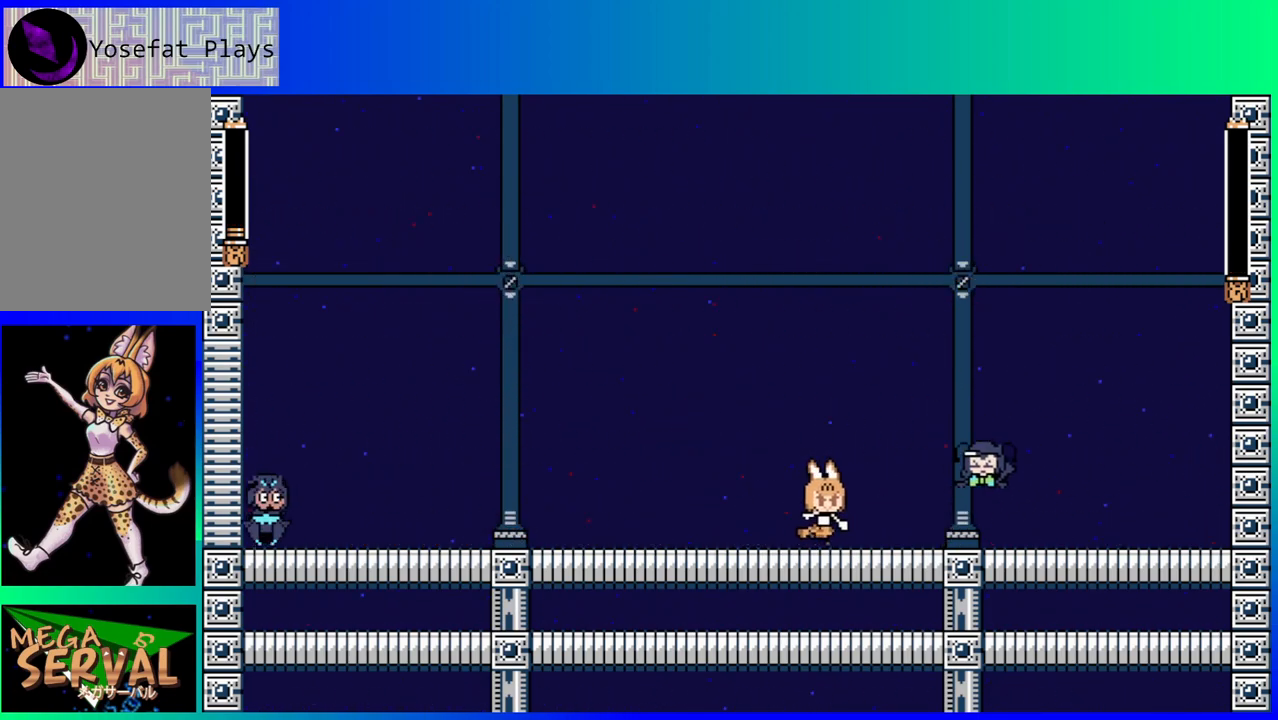
{"buttons": [], "left_stick": "center", "right_stick": "center", "events": [[50, "Y", "down"], [183, "Y", "up"]]}